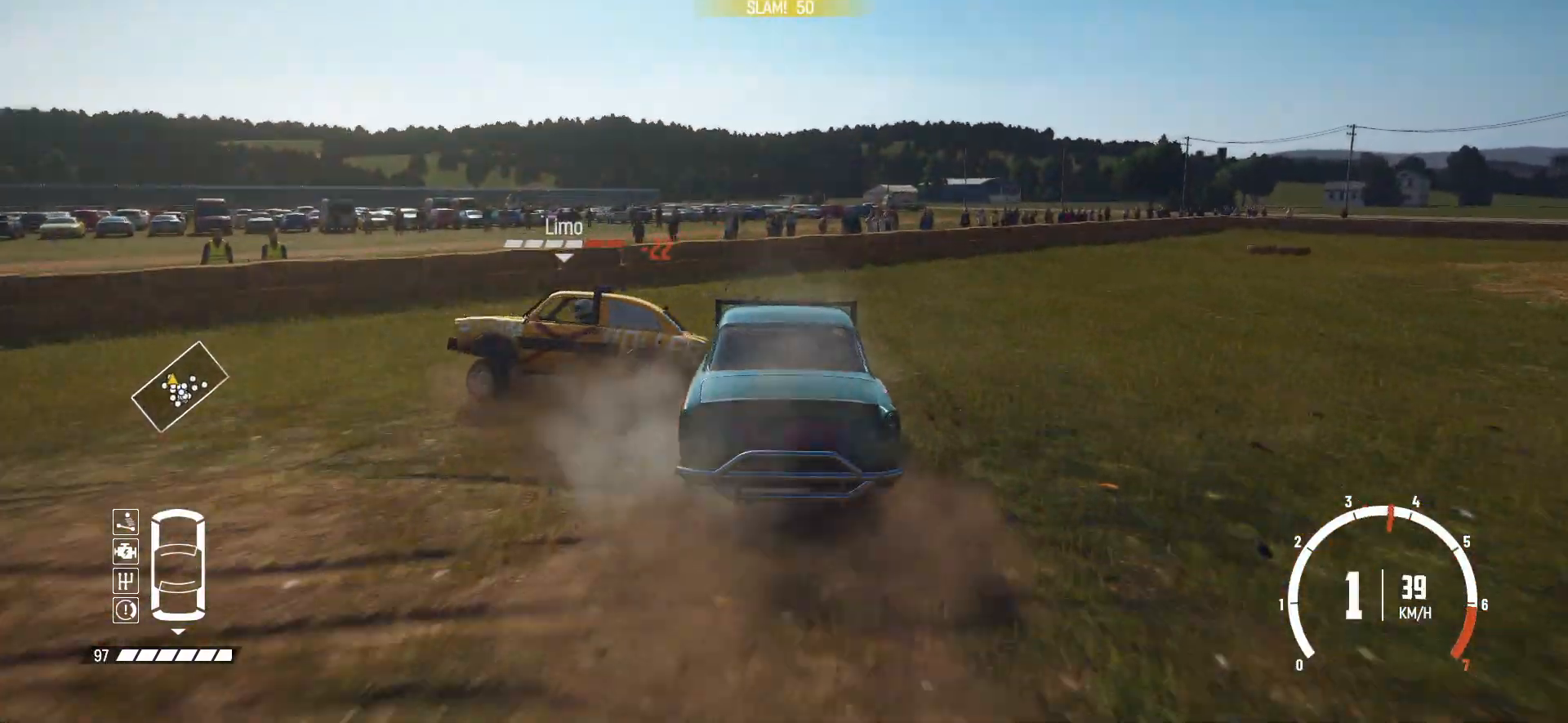
Gameplay with a controller (Xbox layout); each line is a JSON object with the inputs held at the frame after it. "events" lists button and stick changes between this image and that frame as [ms after this image, input, new state], when the widget could be followed in between. Not read: L3 R3 right_stick.
{"buttons": ["R2"], "left_stick": "right", "events": [[33, "L2", "down"], [133, "B", "up"], [200, "L2", "up"], [300, "R2", "down"], [400, "R2", "up"], [483, "R2", "down"]]}
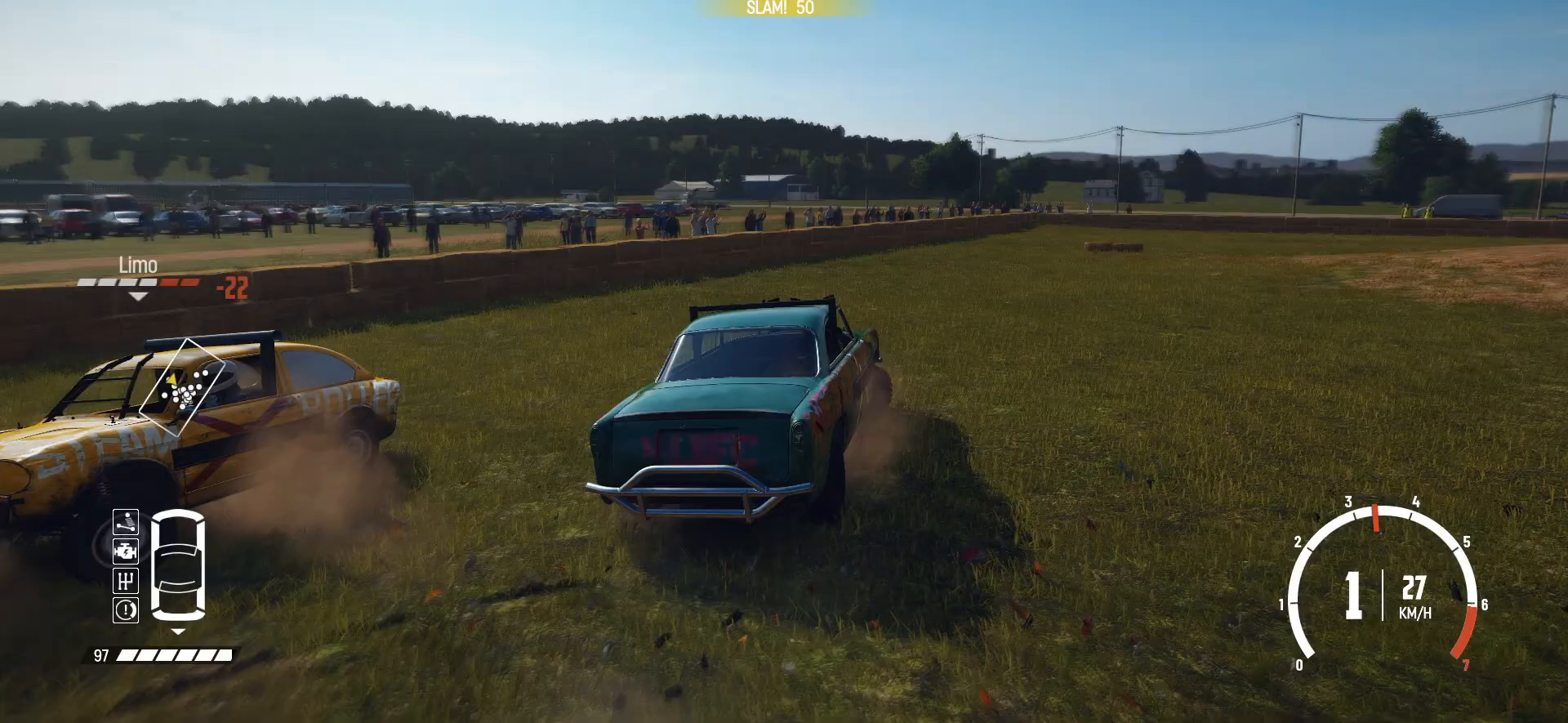
{"buttons": [], "left_stick": "right", "events": [[100, "R2", "up"], [150, "R2", "down"], [300, "R2", "up"], [350, "R2", "down"], [450, "R2", "up"]]}
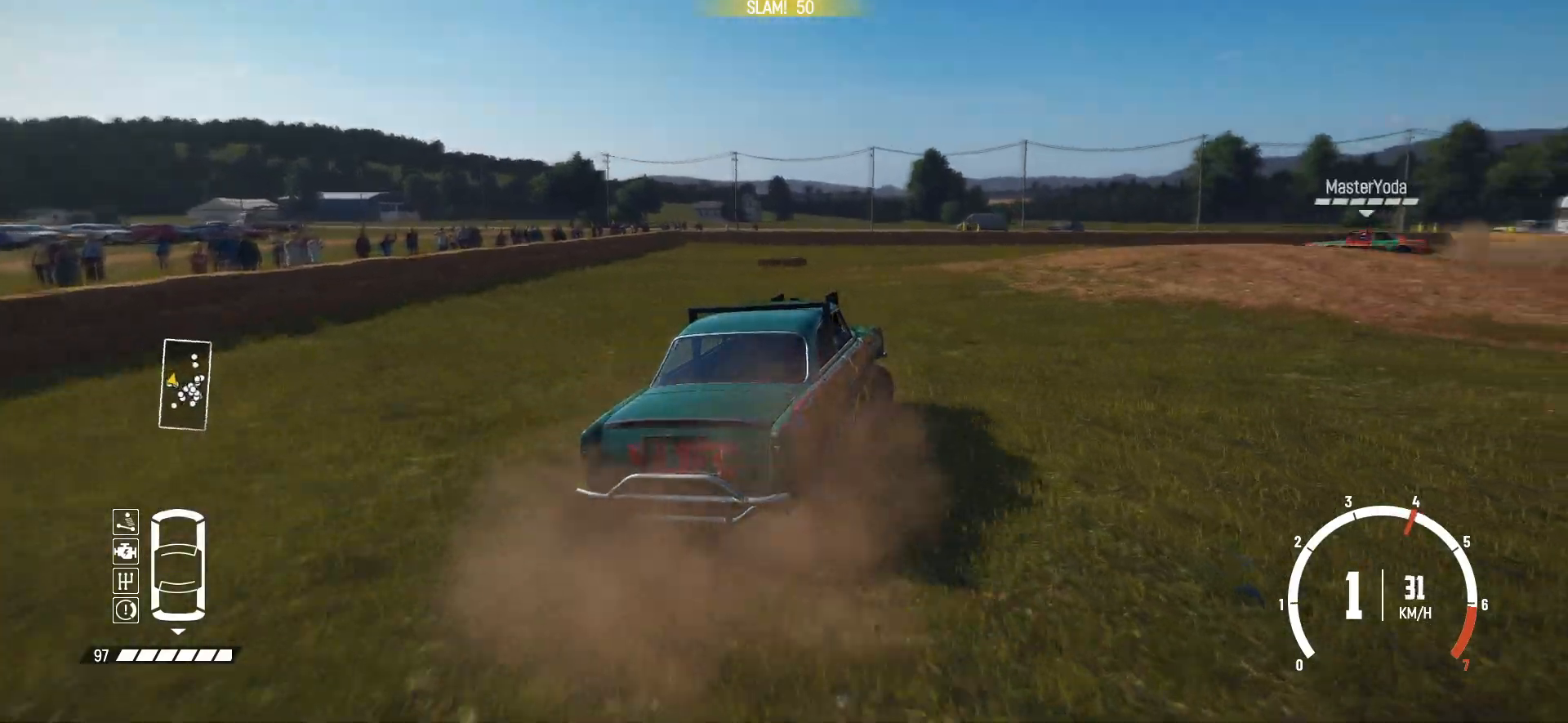
{"buttons": [], "left_stick": "center", "events": [[33, "R2", "down"], [100, "left_stick", "center"], [150, "R2", "up"], [183, "left_stick", "right"], [200, "R2", "down"], [333, "R2", "up"], [350, "left_stick", "center"], [383, "R2", "down"], [433, "left_stick", "right"], [500, "R2", "up"], [500, "left_stick", "center"]]}
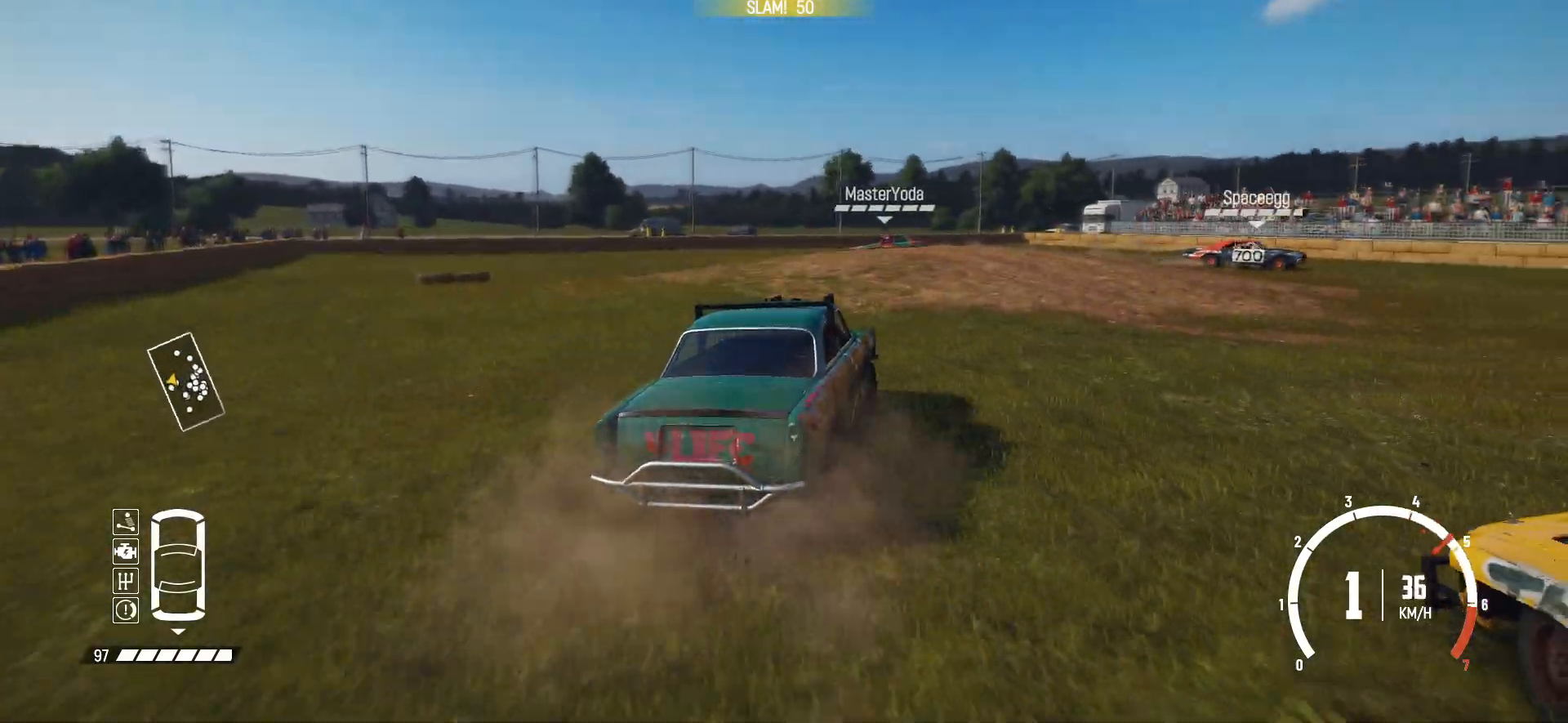
{"buttons": ["R2"], "left_stick": "right", "events": [[33, "left_stick", "right"], [83, "R2", "down"], [200, "R2", "up"], [250, "R2", "down"], [383, "R2", "up"], [450, "R2", "down"]]}
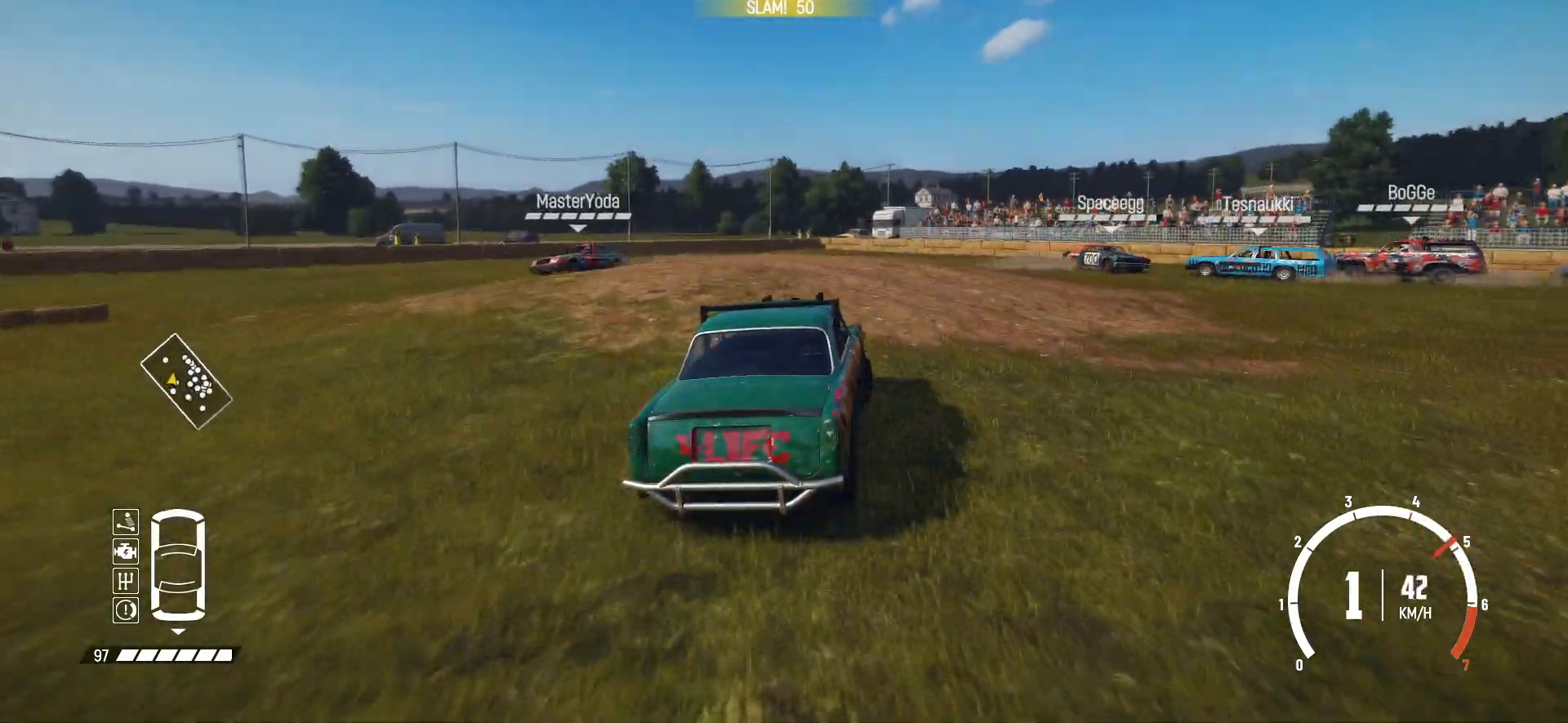
{"buttons": ["R2"], "left_stick": "center", "events": [[33, "left_stick", "center"], [50, "R2", "up"], [100, "R2", "down"], [133, "left_stick", "right"], [250, "R2", "up"], [283, "R2", "down"], [283, "left_stick", "center"], [367, "left_stick", "right"], [500, "left_stick", "center"]]}
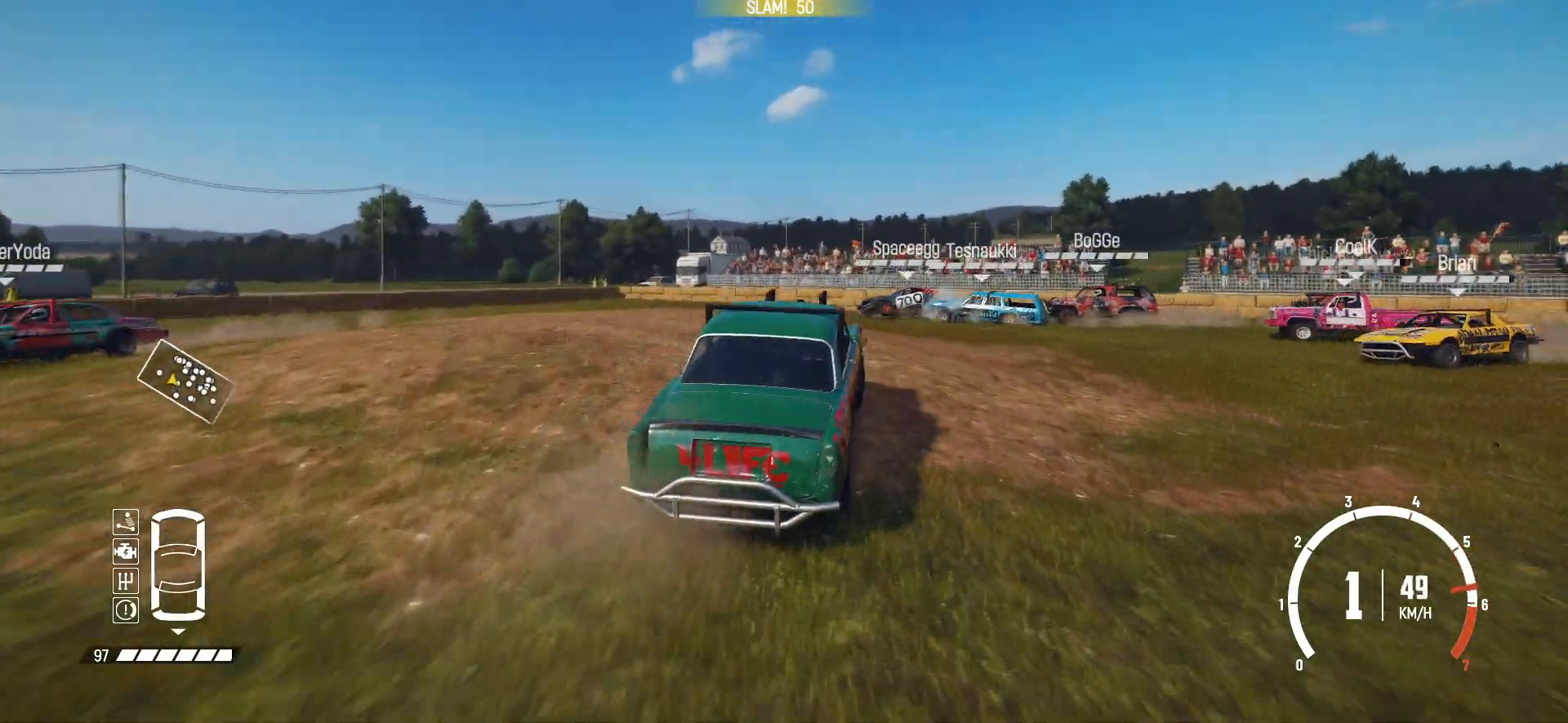
{"buttons": ["R2"], "left_stick": "left", "events": [[133, "left_stick", "left"]]}
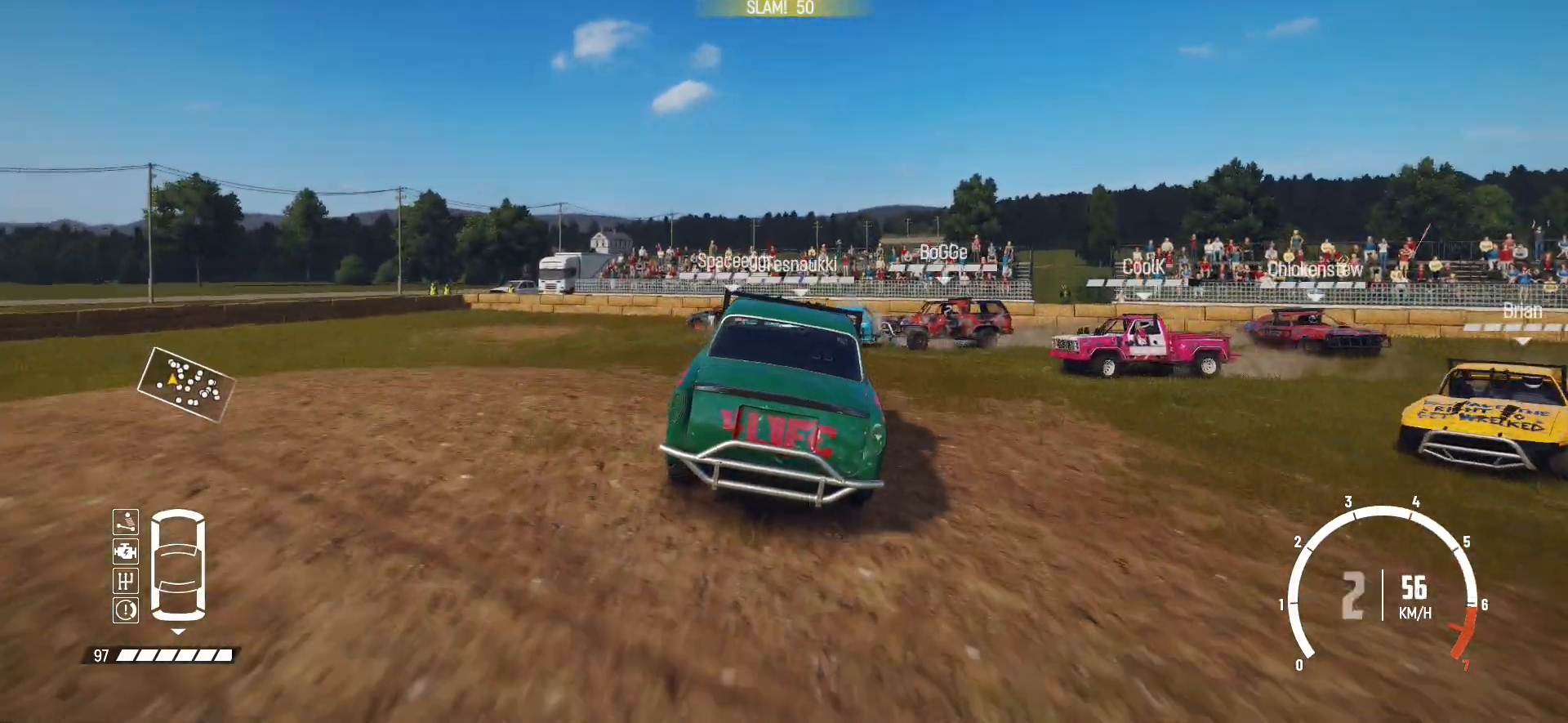
{"buttons": ["R2"], "left_stick": "left", "events": [[133, "left_stick", "center"], [350, "left_stick", "left"]]}
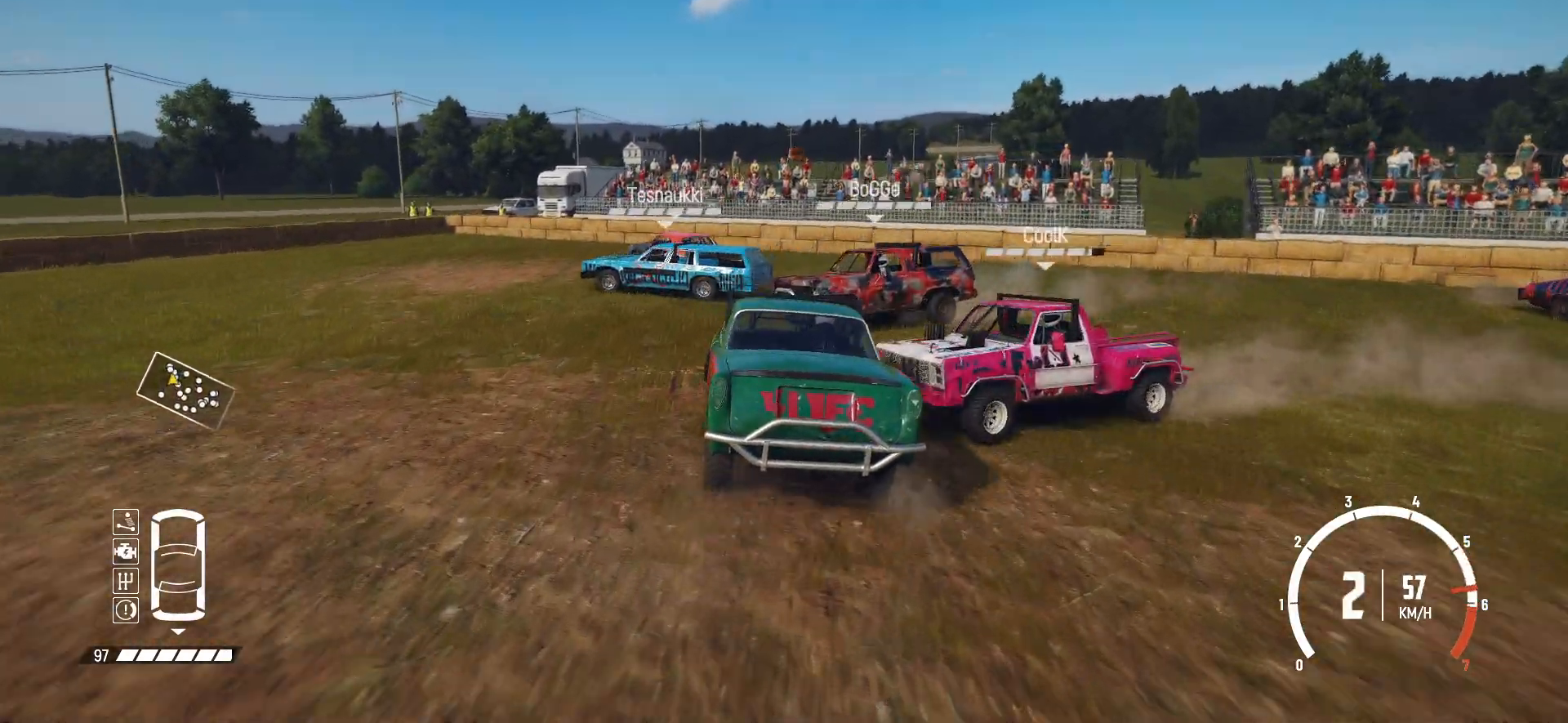
{"buttons": ["R2"], "left_stick": "down-left", "events": [[150, "left_stick", "center"], [433, "R2", "up"], [450, "R2", "down"], [500, "left_stick", "down-left"]]}
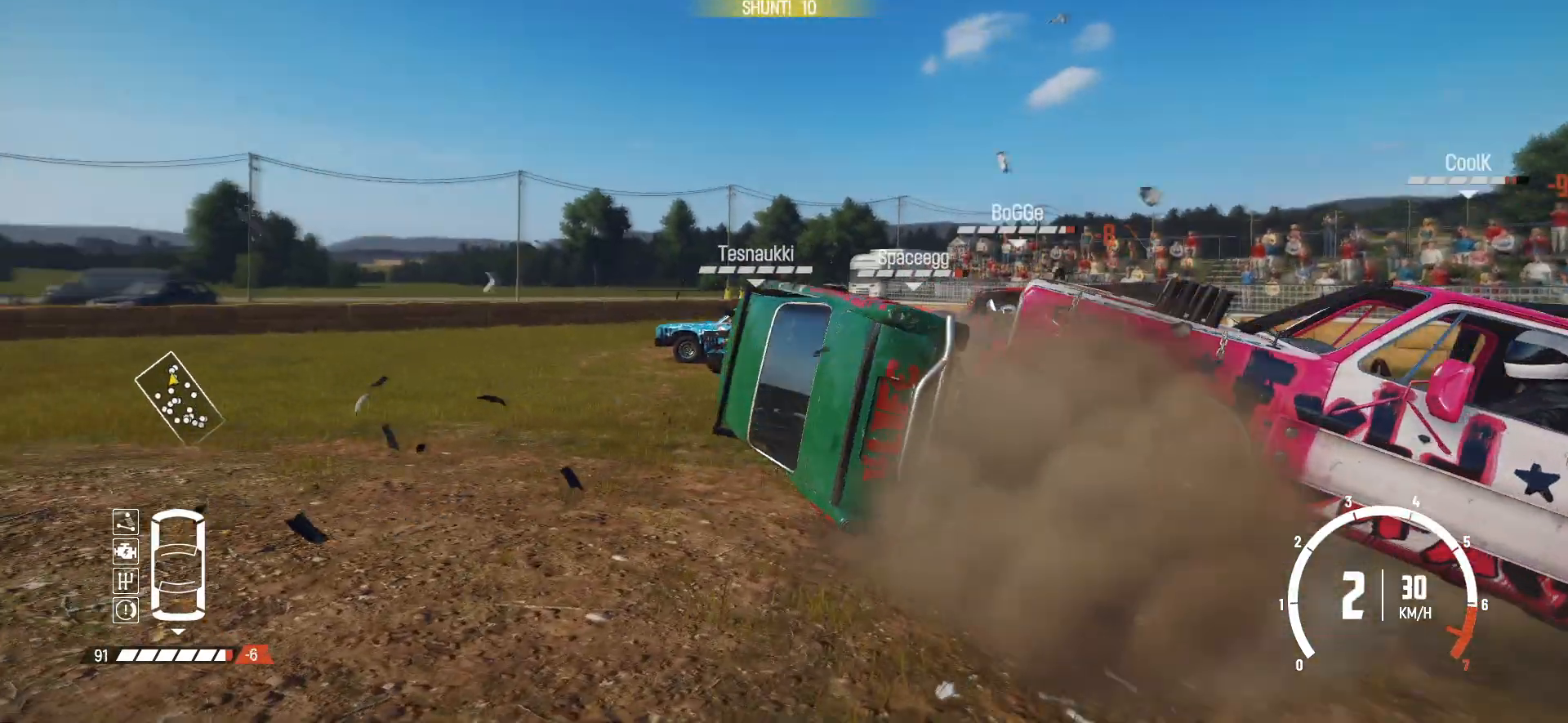
{"buttons": [], "left_stick": "down-left", "events": [[150, "R2", "up"]]}
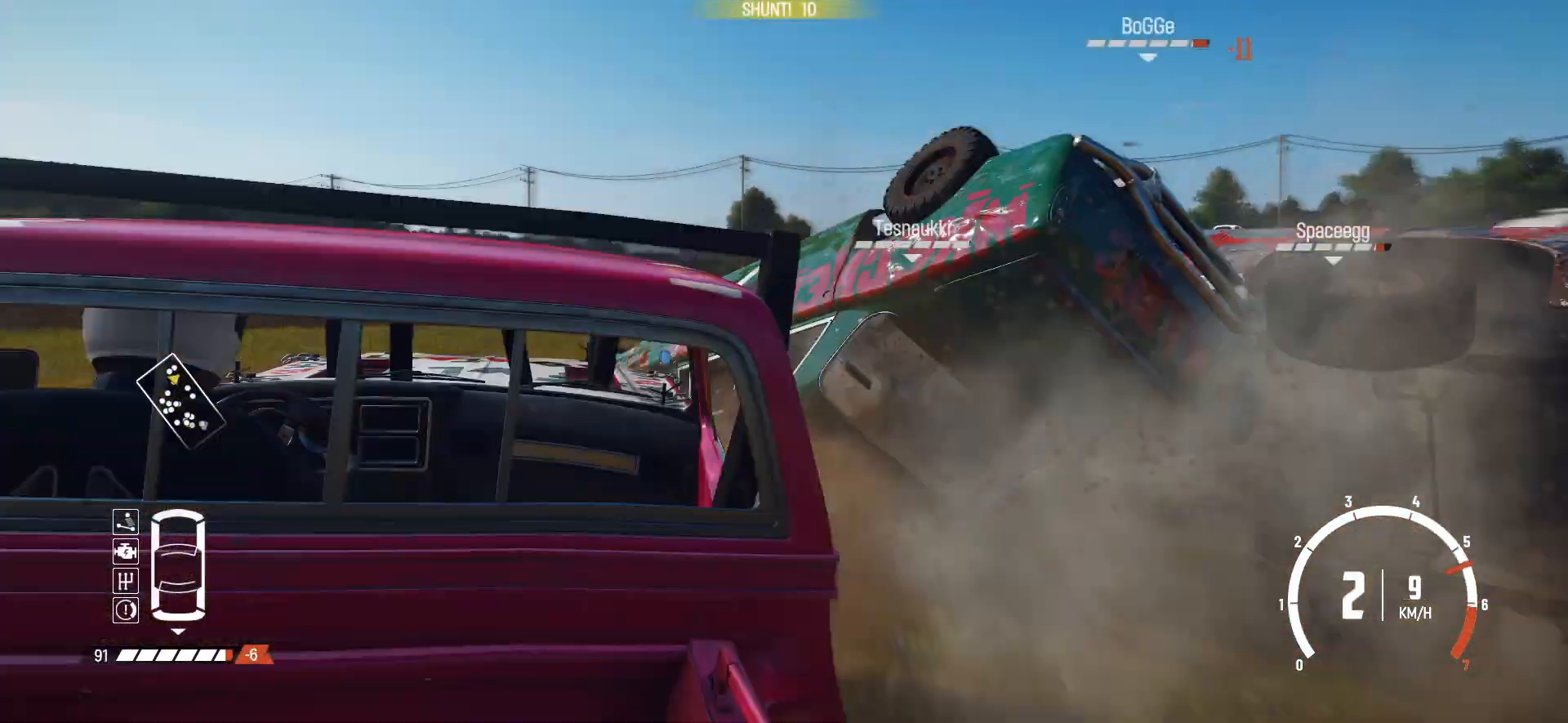
{"buttons": [], "left_stick": "center", "events": [[250, "left_stick", "center"], [400, "left_stick", "right"], [500, "left_stick", "center"]]}
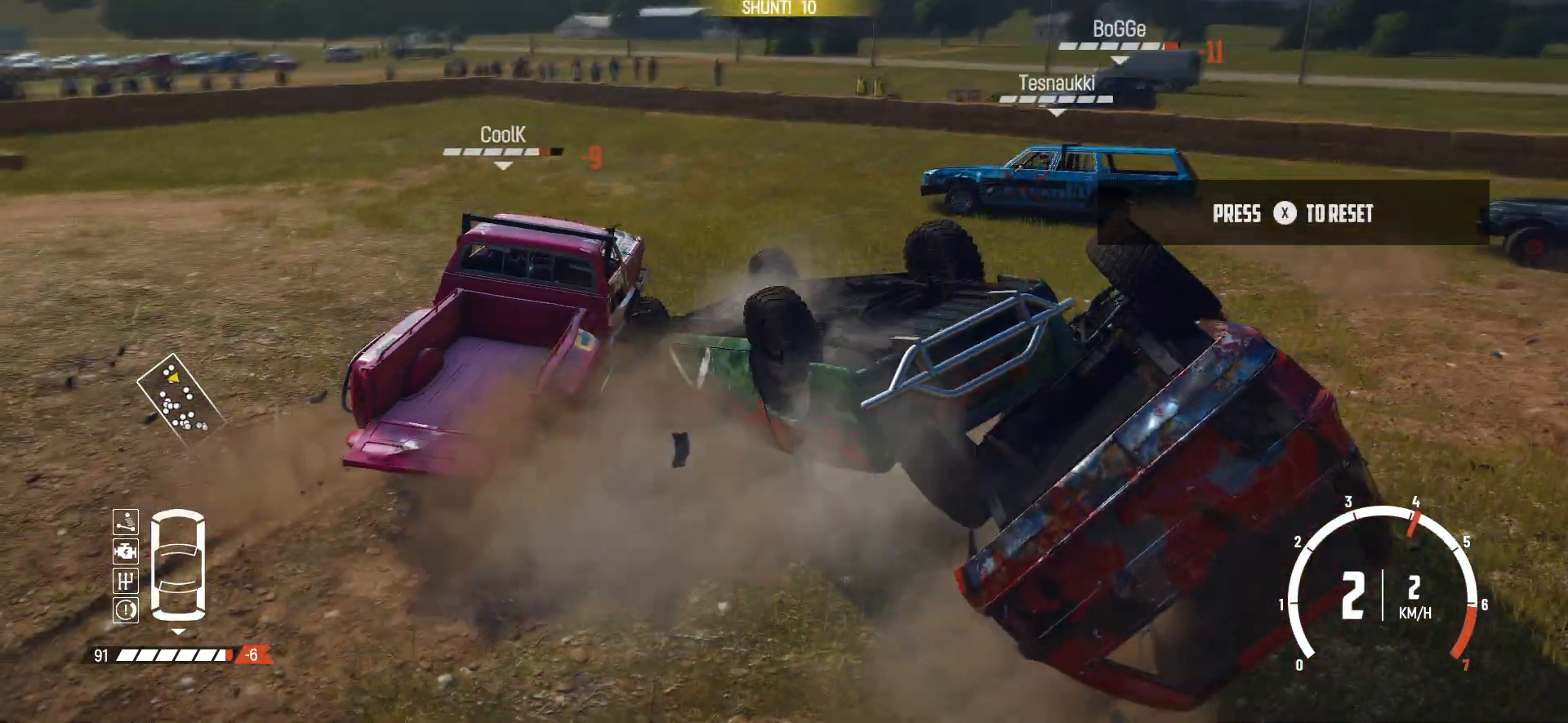
{"buttons": ["R2"], "left_stick": "center", "events": [[333, "X", "down"], [483, "X", "up"], [500, "R2", "down"]]}
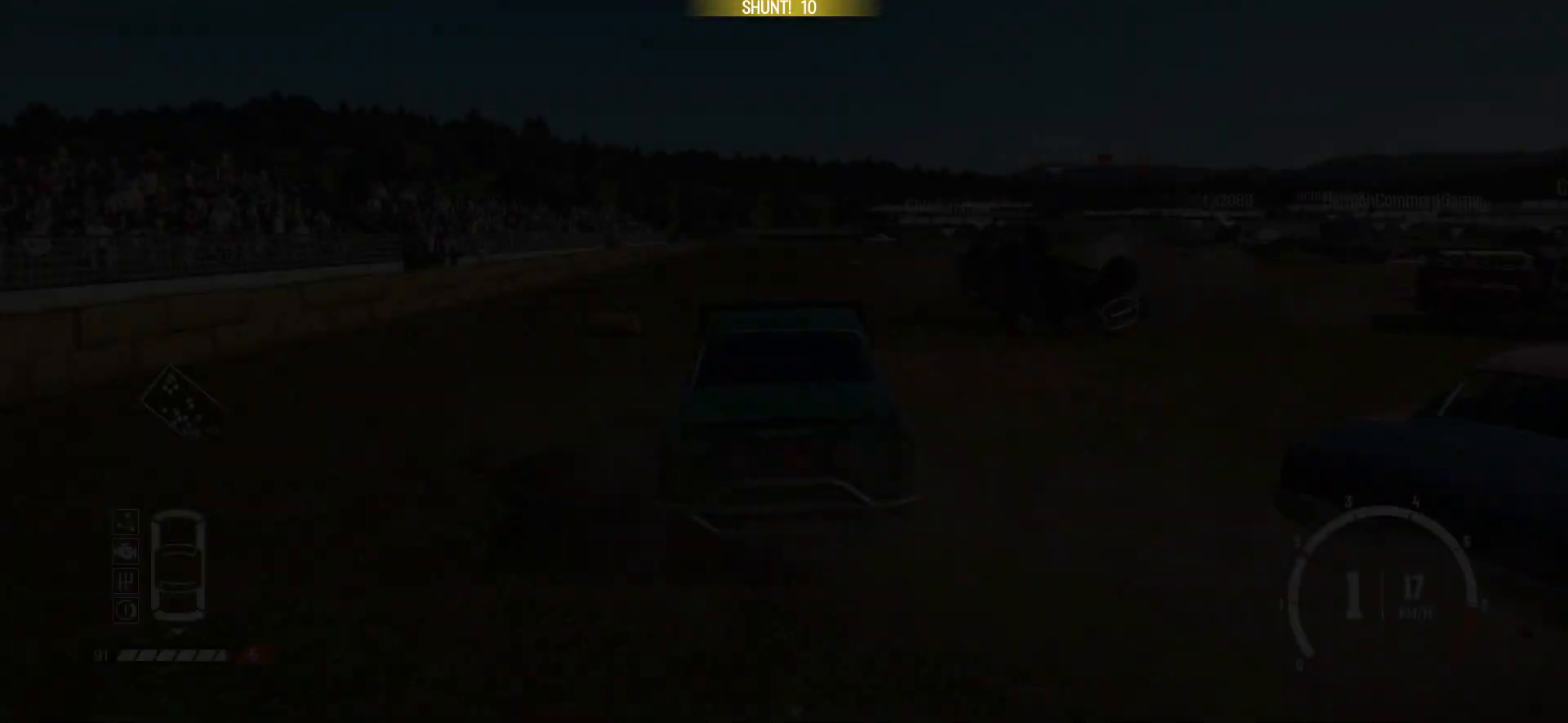
{"buttons": ["R2"], "left_stick": "right", "events": [[400, "left_stick", "right"]]}
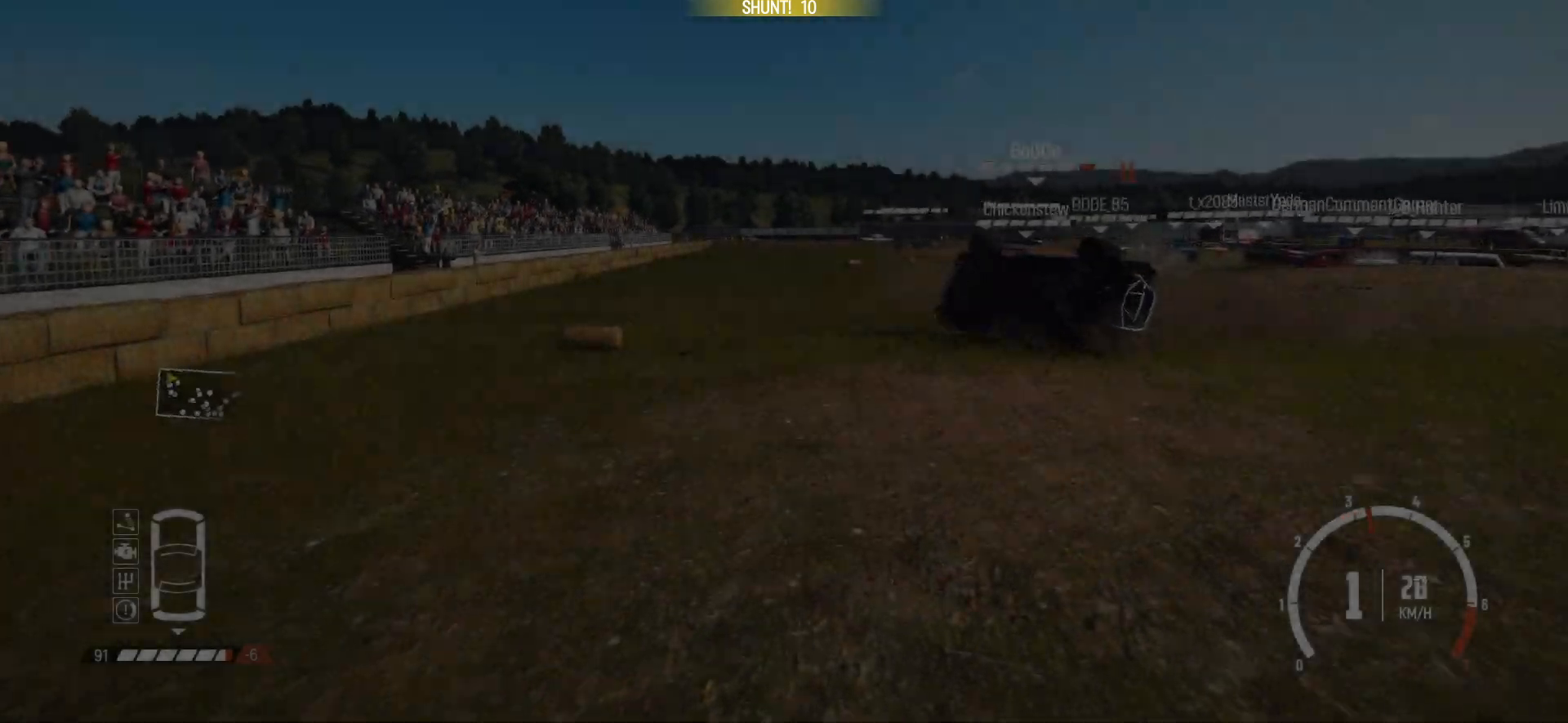
{"buttons": ["R2"], "left_stick": "center", "events": [[483, "left_stick", "center"]]}
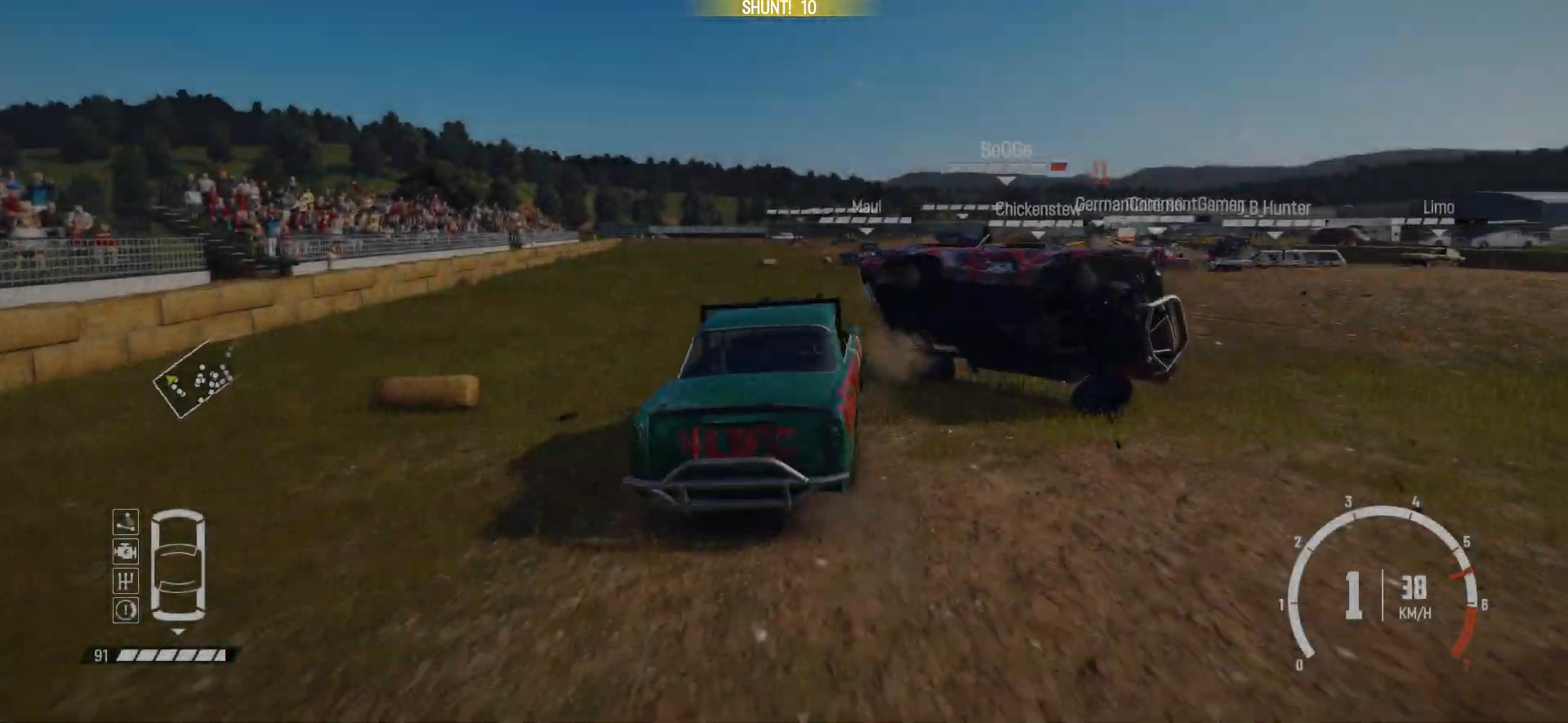
{"buttons": ["R2"], "left_stick": "center", "events": [[200, "left_stick", "left"], [400, "left_stick", "center"]]}
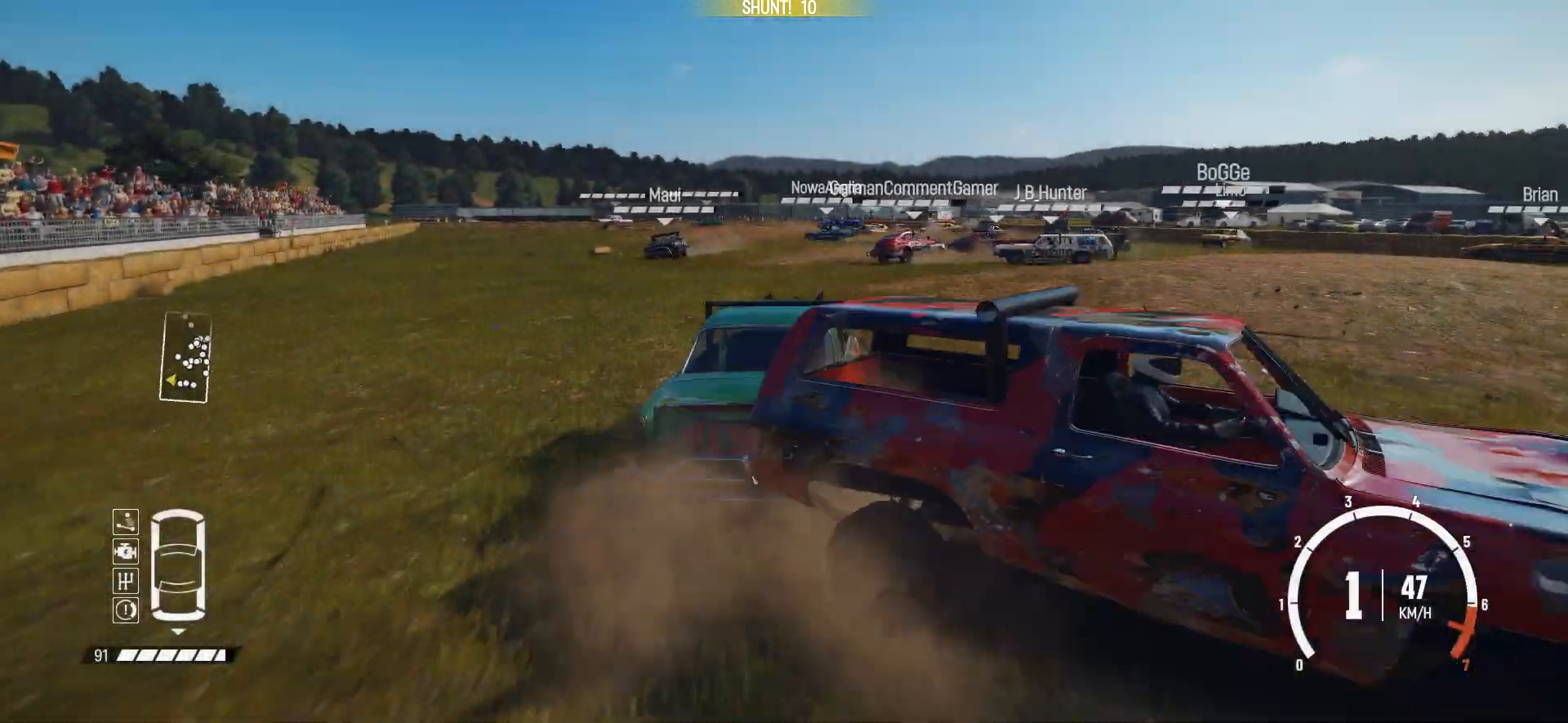
{"buttons": ["R2"], "left_stick": "left", "events": [[50, "left_stick", "left"], [200, "left_stick", "center"], [500, "left_stick", "left"]]}
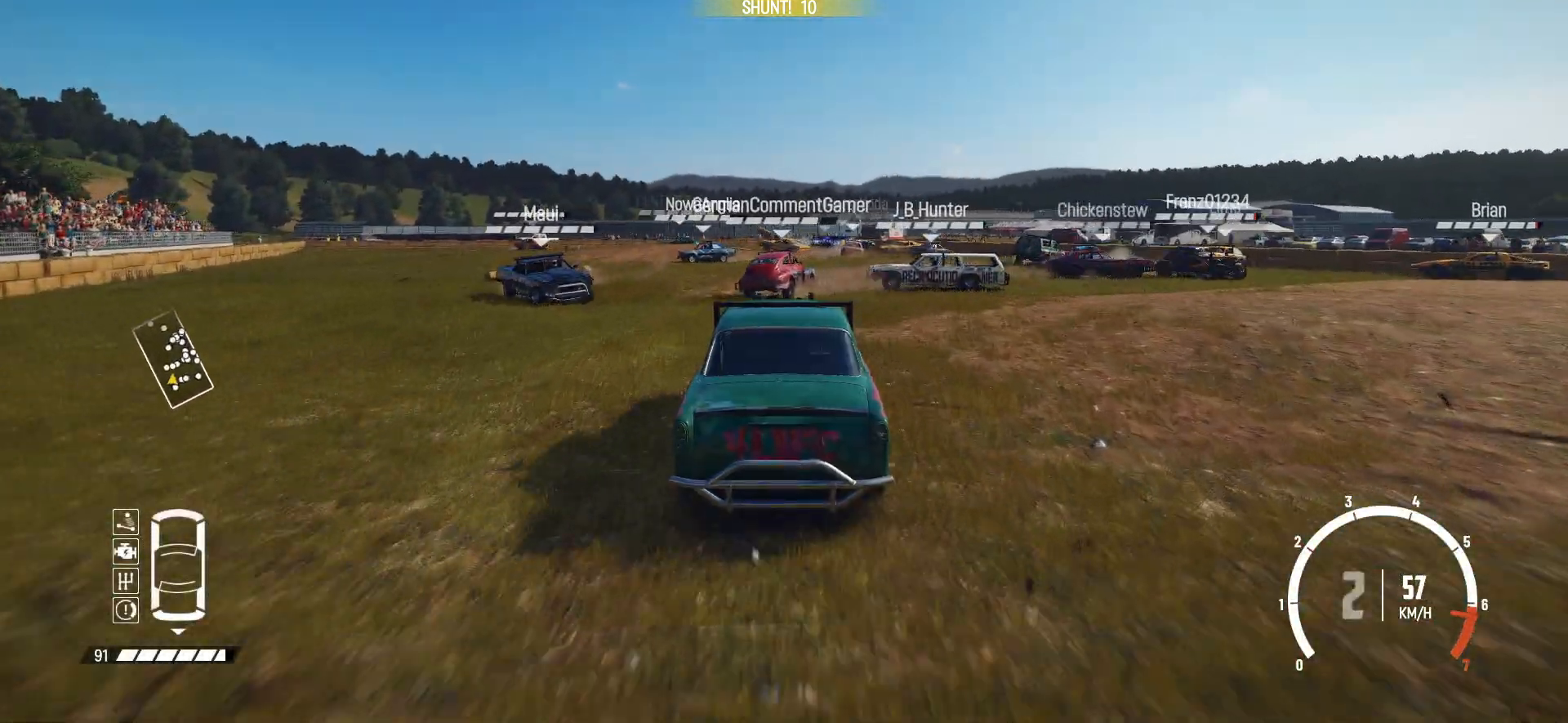
{"buttons": ["R2"], "left_stick": "center", "events": [[450, "left_stick", "center"]]}
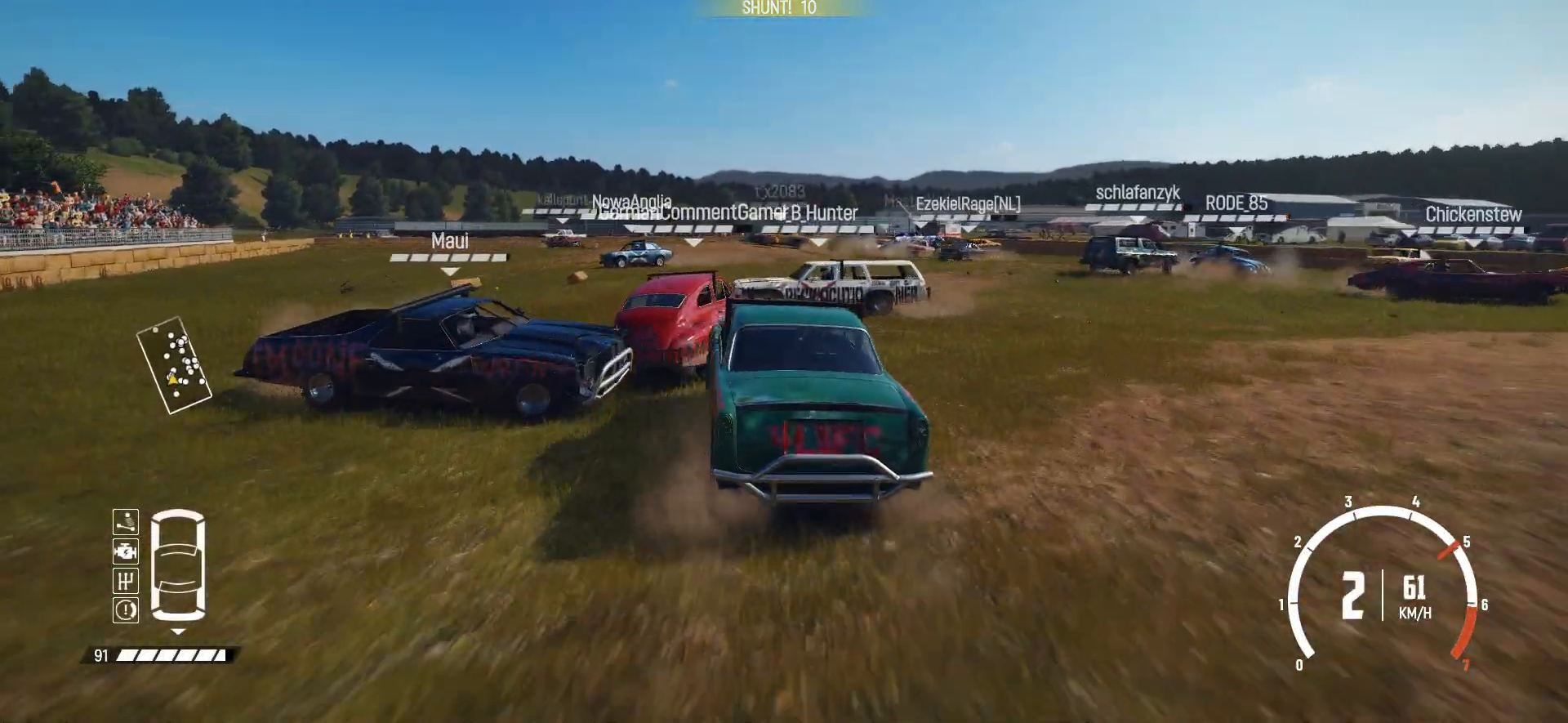
{"buttons": ["R2"], "left_stick": "right", "events": [[450, "left_stick", "right"]]}
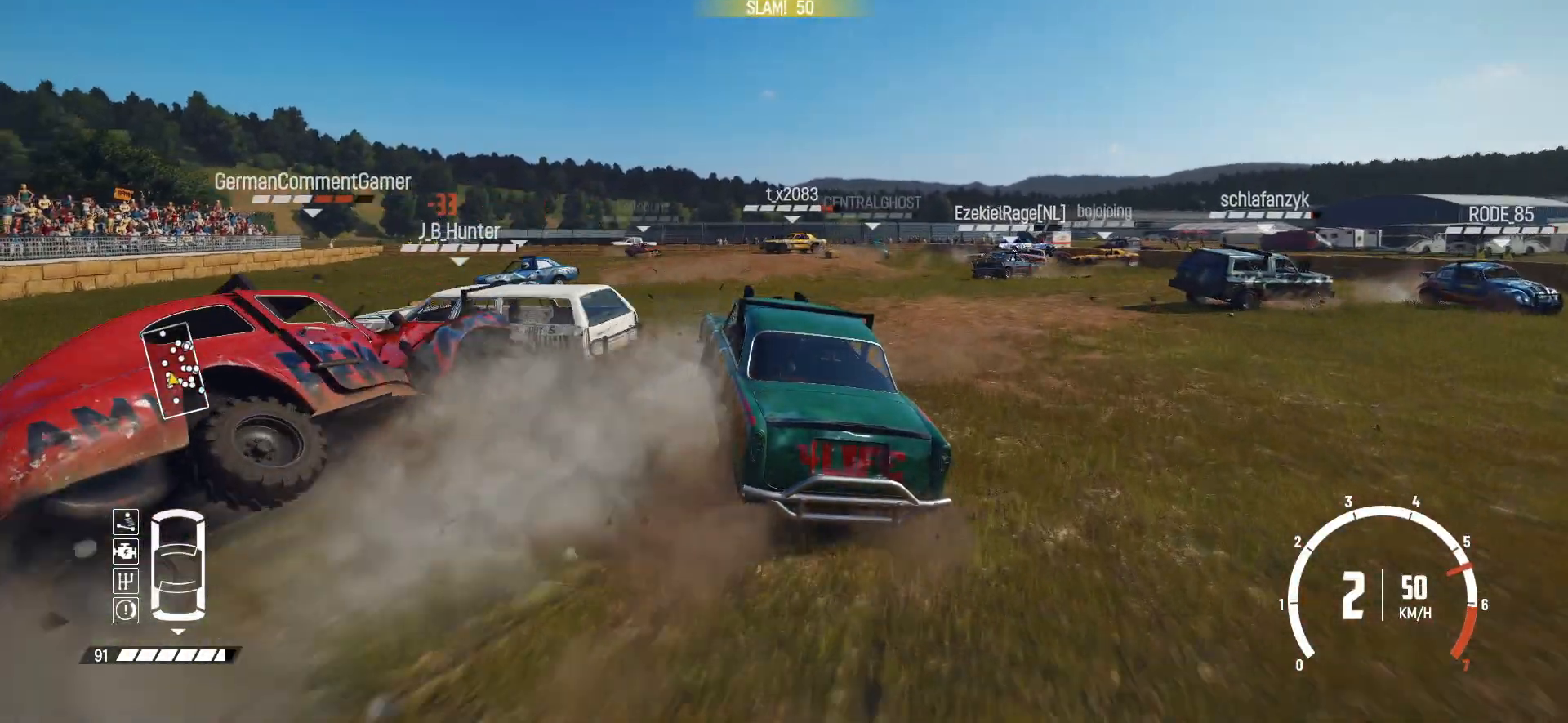
{"buttons": ["R2"], "left_stick": "right", "events": [[100, "R2", "up"], [183, "R2", "down"], [333, "R2", "up"], [400, "R2", "down"]]}
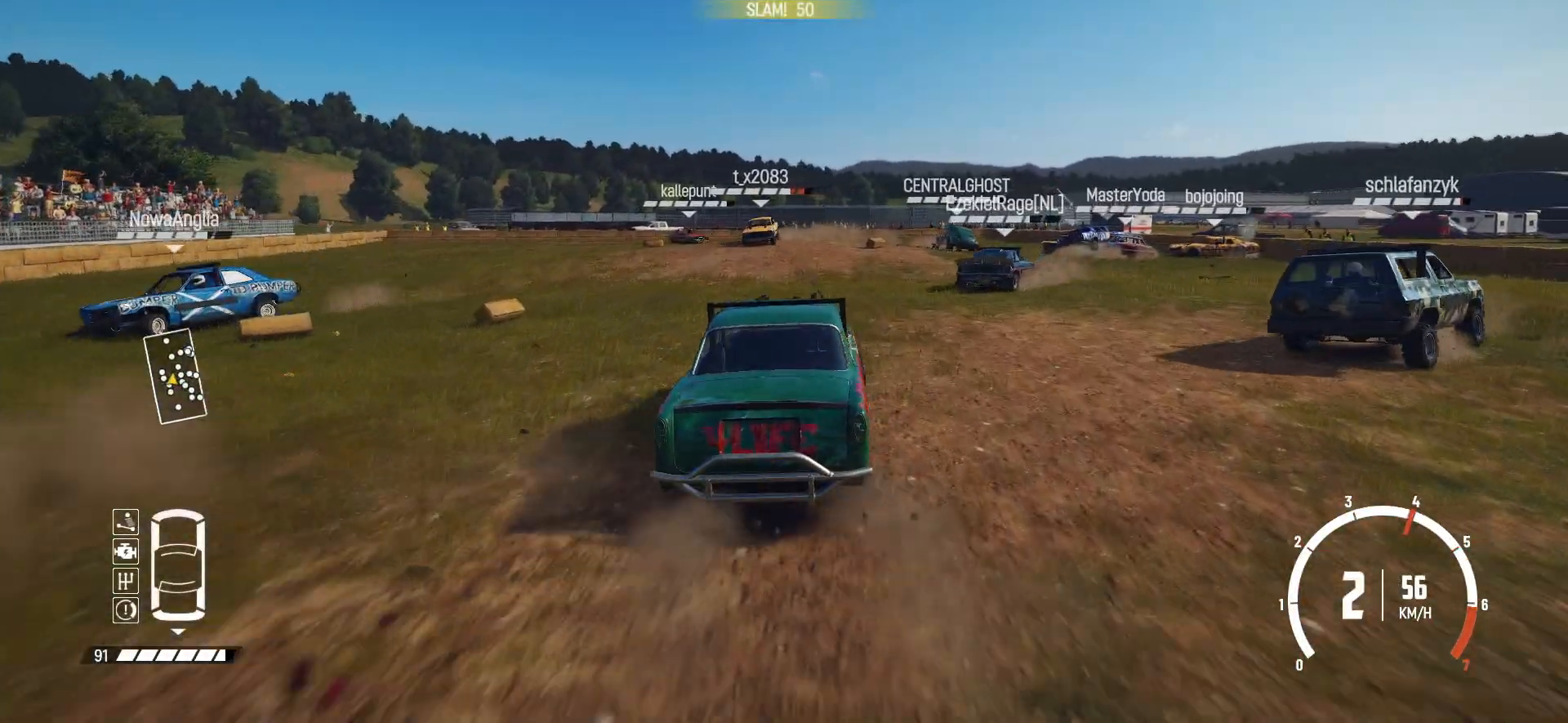
{"buttons": [], "left_stick": "right", "events": [[233, "left_stick", "center"], [300, "left_stick", "right"], [500, "R2", "up"]]}
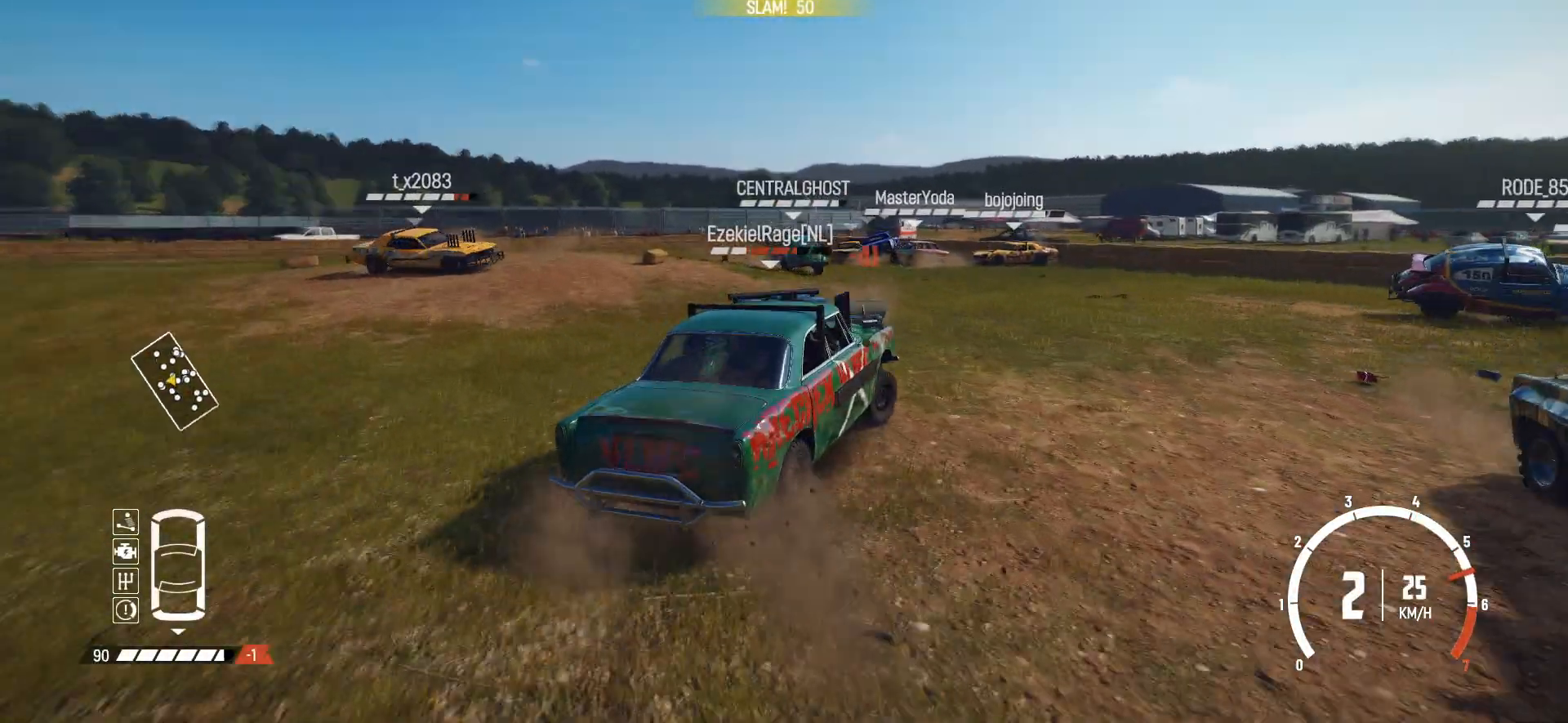
{"buttons": ["R2"], "left_stick": "center", "events": [[83, "R2", "down"], [200, "R2", "up"], [300, "R2", "down"], [300, "left_stick", "center"], [400, "R2", "up"], [450, "R2", "down"]]}
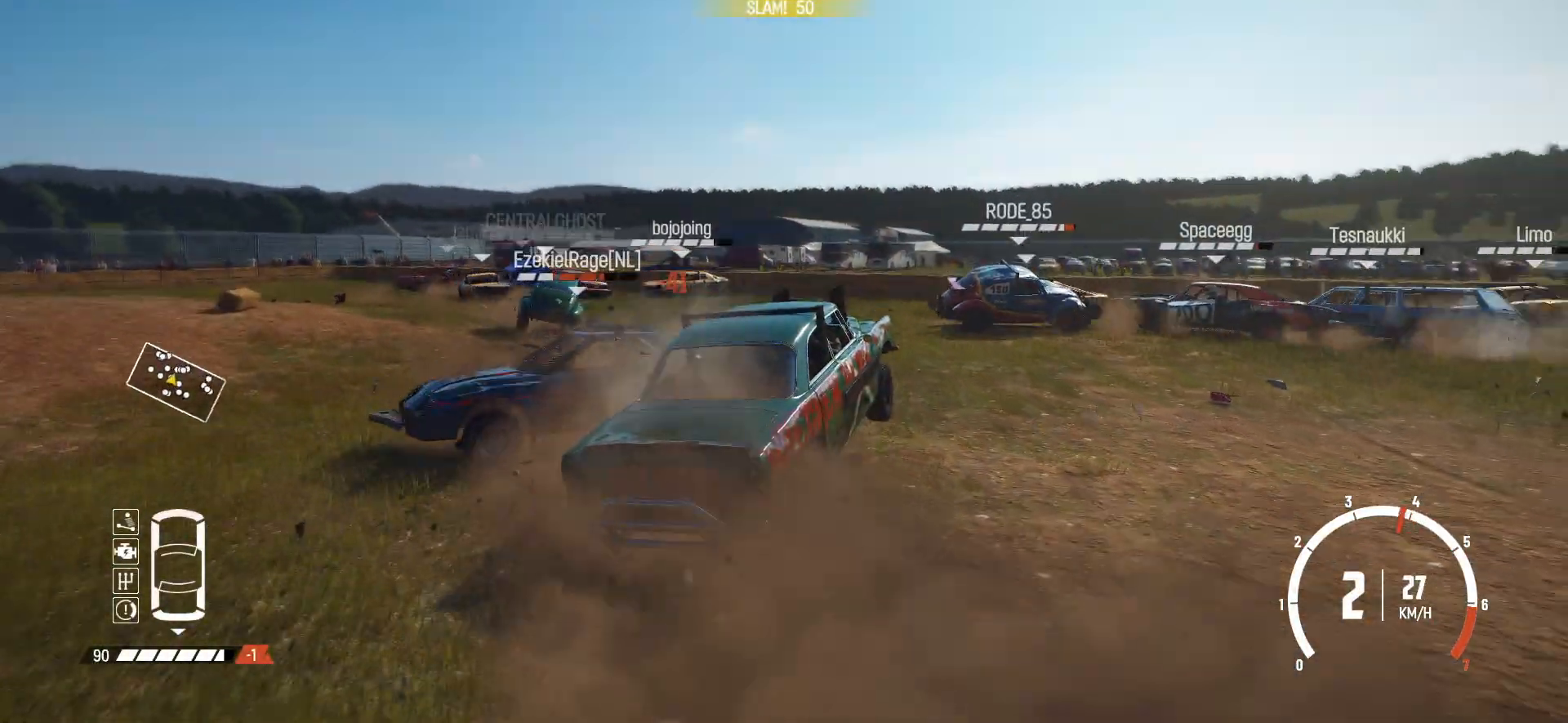
{"buttons": ["R2"], "left_stick": "left", "events": [[100, "R2", "up"], [150, "R2", "down"], [300, "R2", "up"], [333, "R2", "down"], [350, "left_stick", "left"]]}
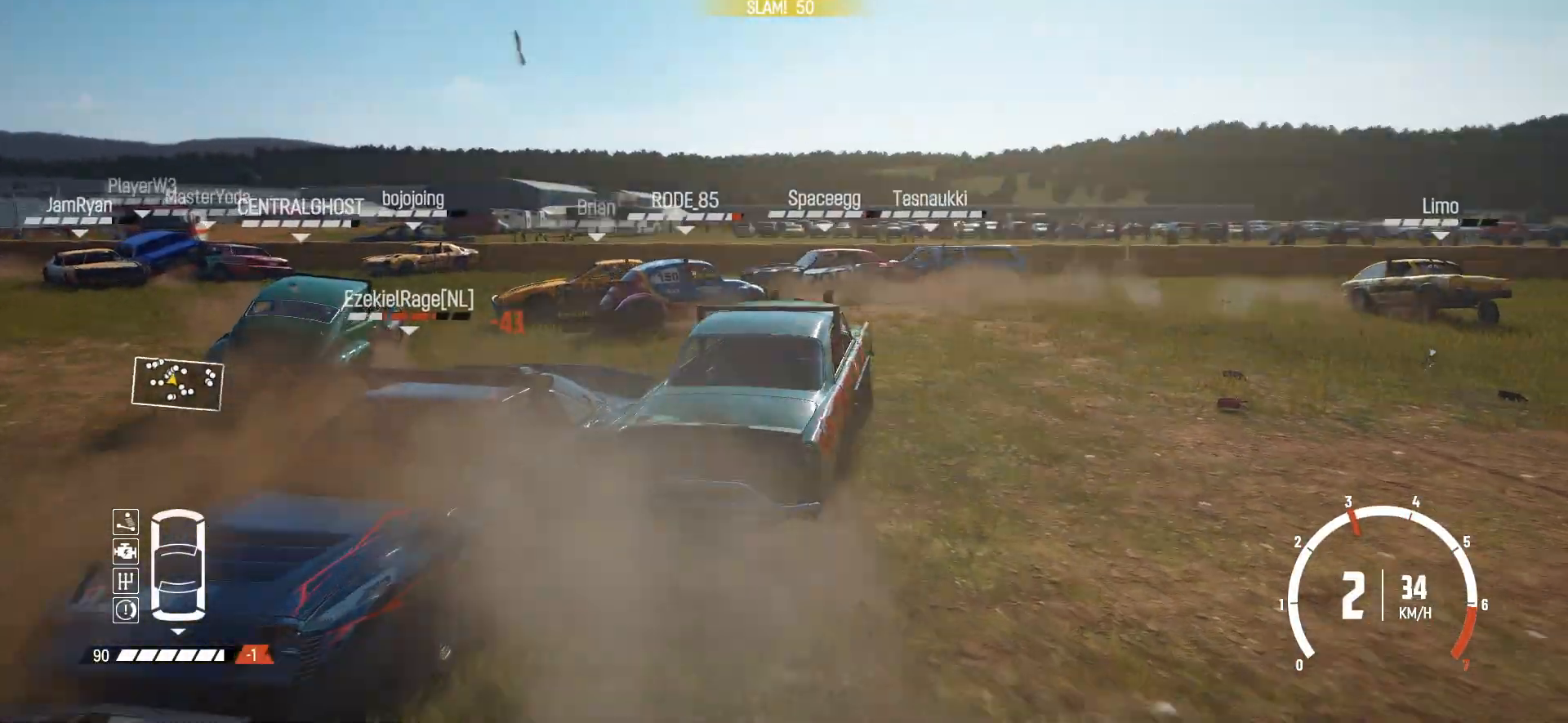
{"buttons": ["R2"], "left_stick": "left", "events": [[200, "R2", "up"], [250, "R2", "down"], [433, "R2", "up"], [450, "R2", "down"]]}
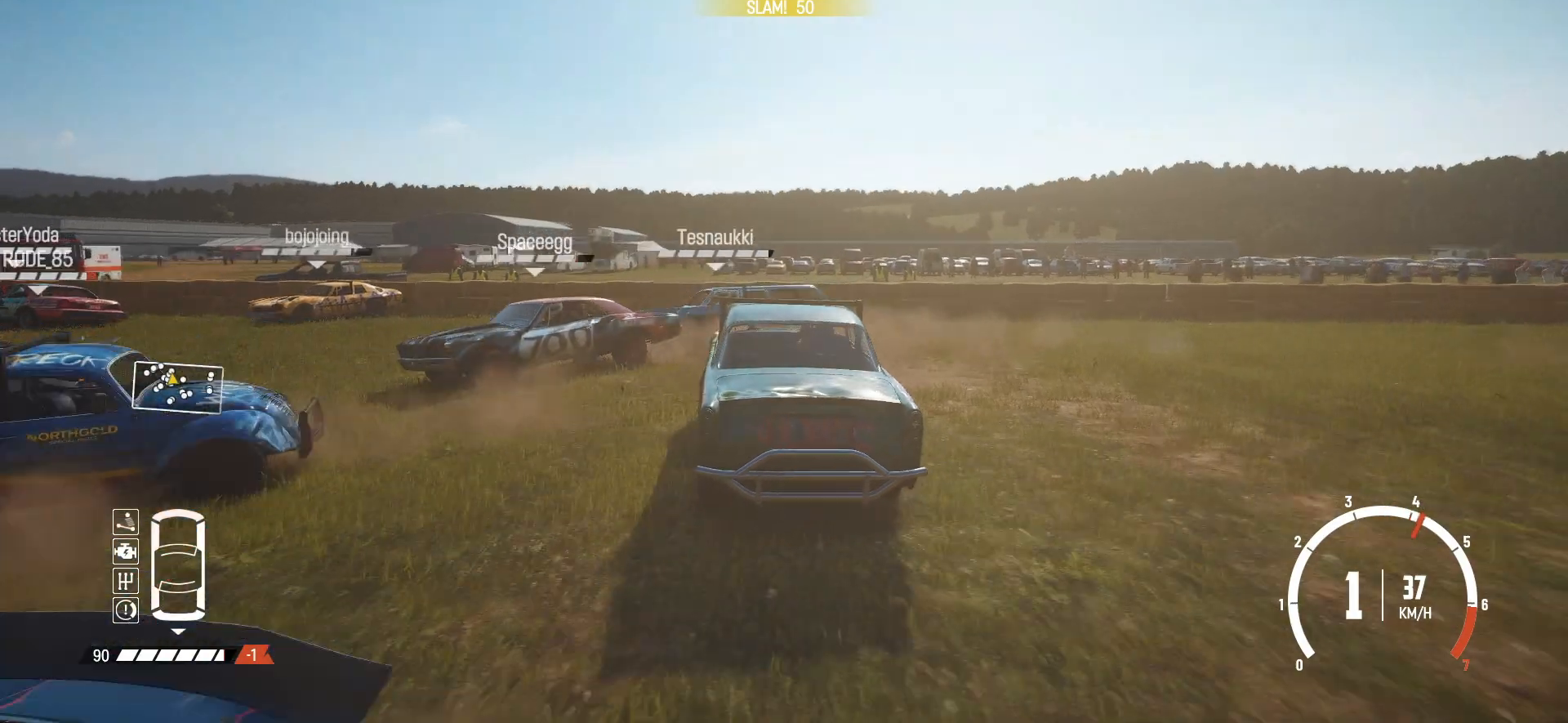
{"buttons": ["R2"], "left_stick": "center", "events": [[333, "R2", "up"], [400, "R2", "down"], [483, "left_stick", "center"]]}
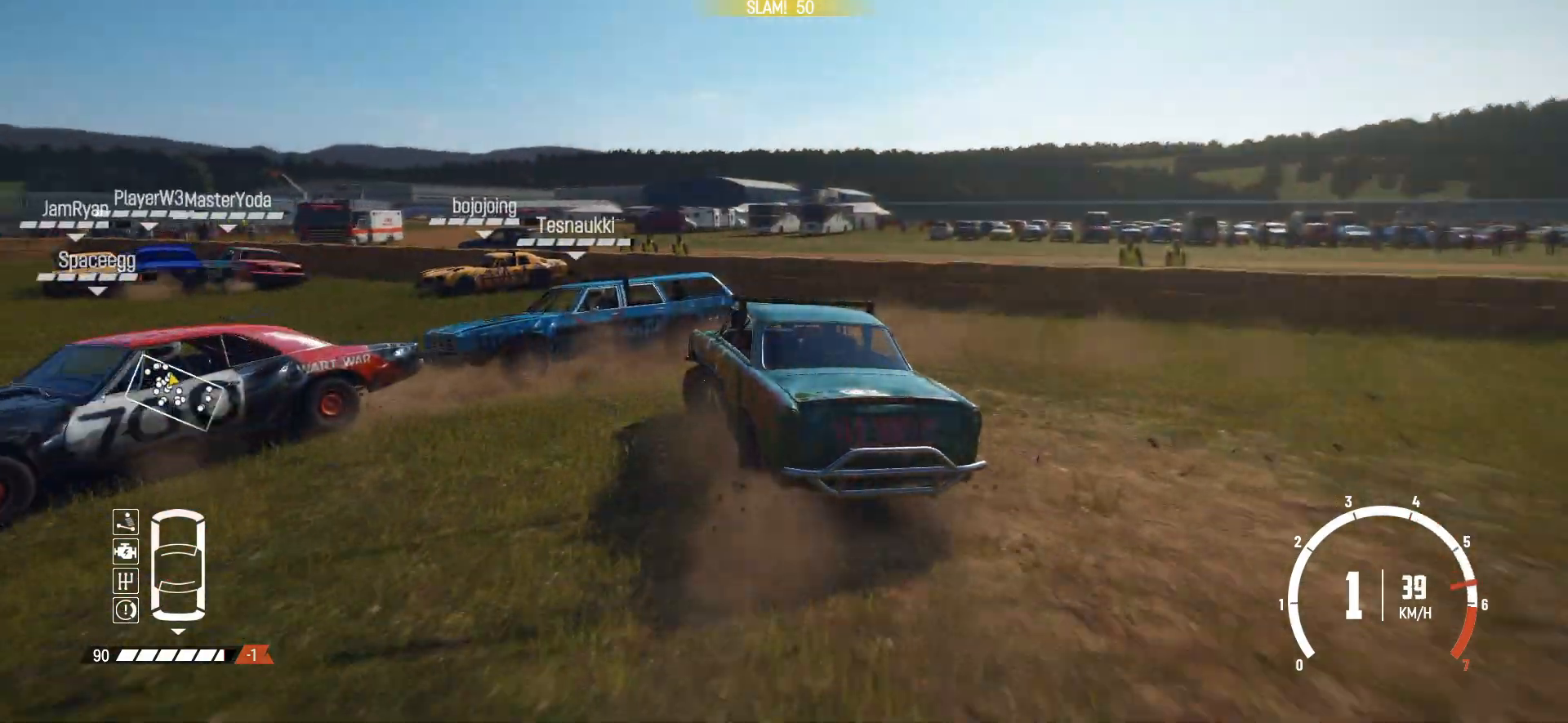
{"buttons": ["R2"], "left_stick": "center", "events": [[33, "R2", "up"], [50, "left_stick", "right"], [83, "R2", "down"], [450, "left_stick", "center"]]}
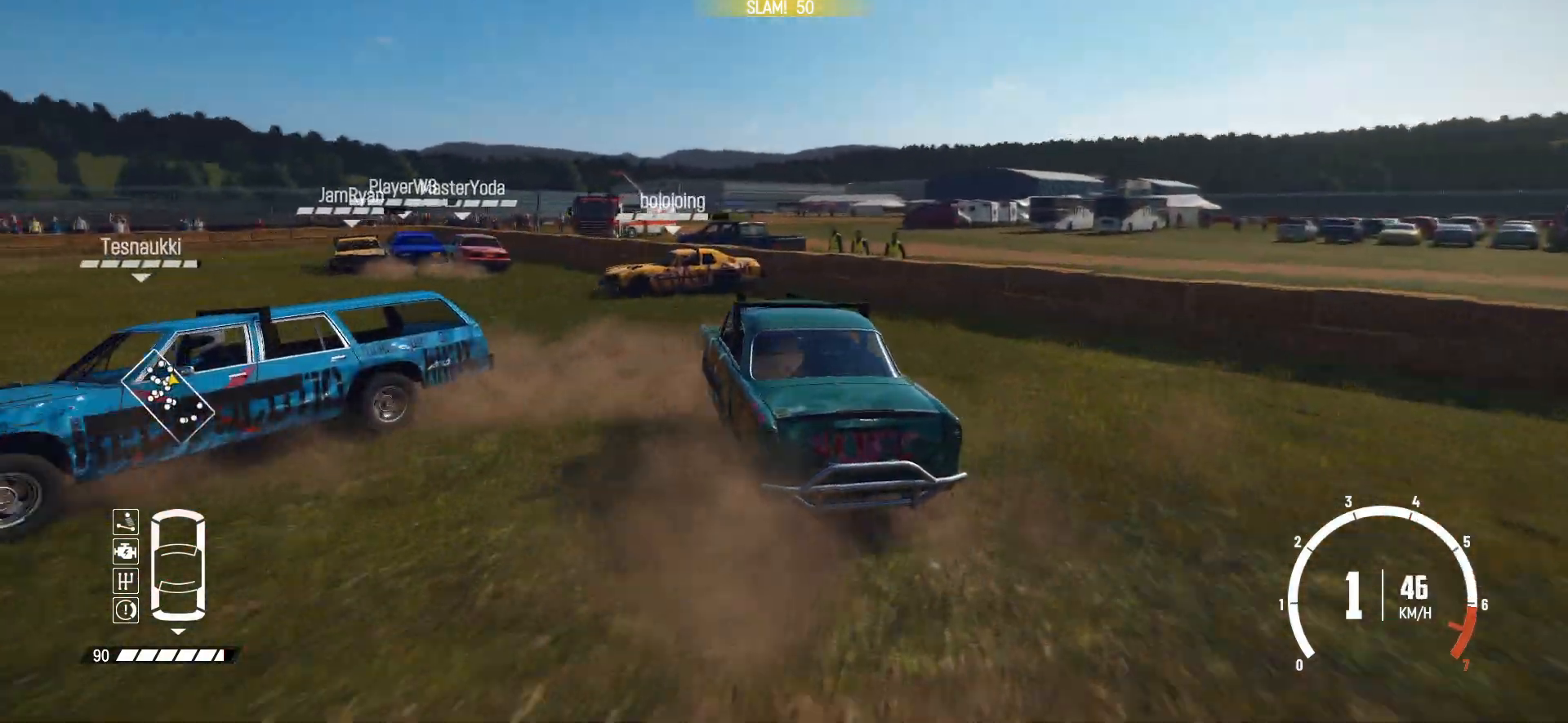
{"buttons": ["R2"], "left_stick": "left", "events": [[133, "left_stick", "left"]]}
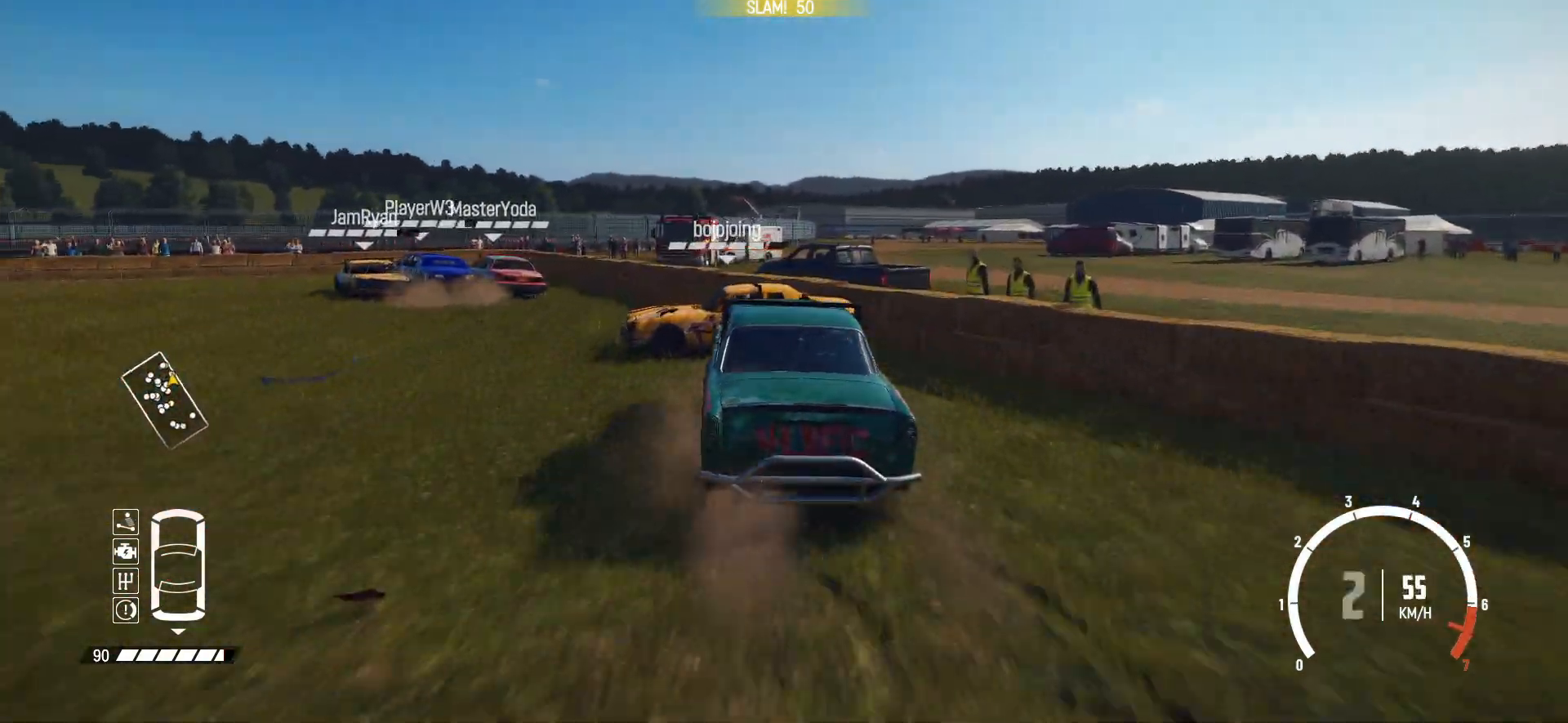
{"buttons": ["R2"], "left_stick": "left", "events": [[150, "R2", "up"], [200, "R2", "down"], [400, "R2", "up"], [450, "R2", "down"]]}
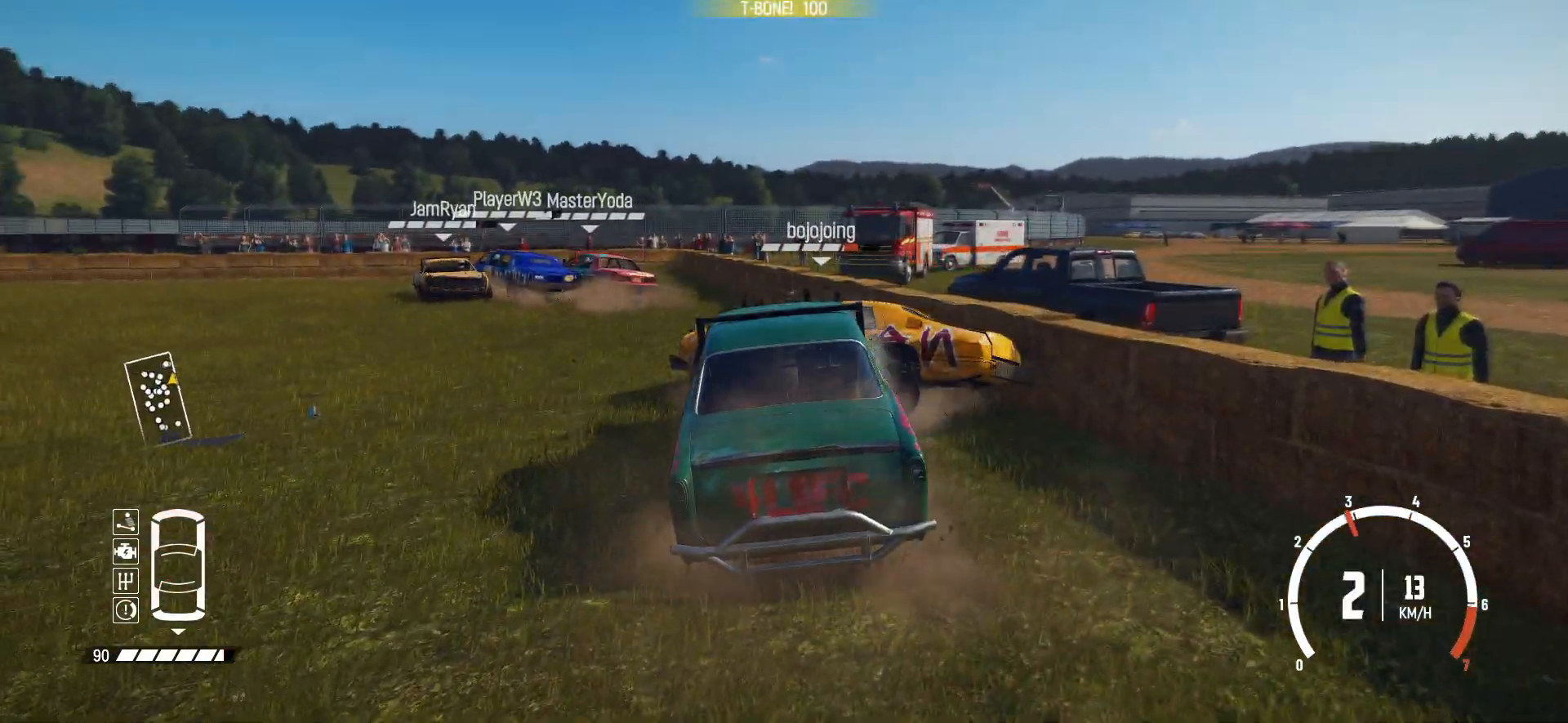
{"buttons": ["R2"], "left_stick": "left", "events": [[100, "R2", "up"], [150, "R2", "down"], [300, "R2", "up"], [350, "R2", "down"]]}
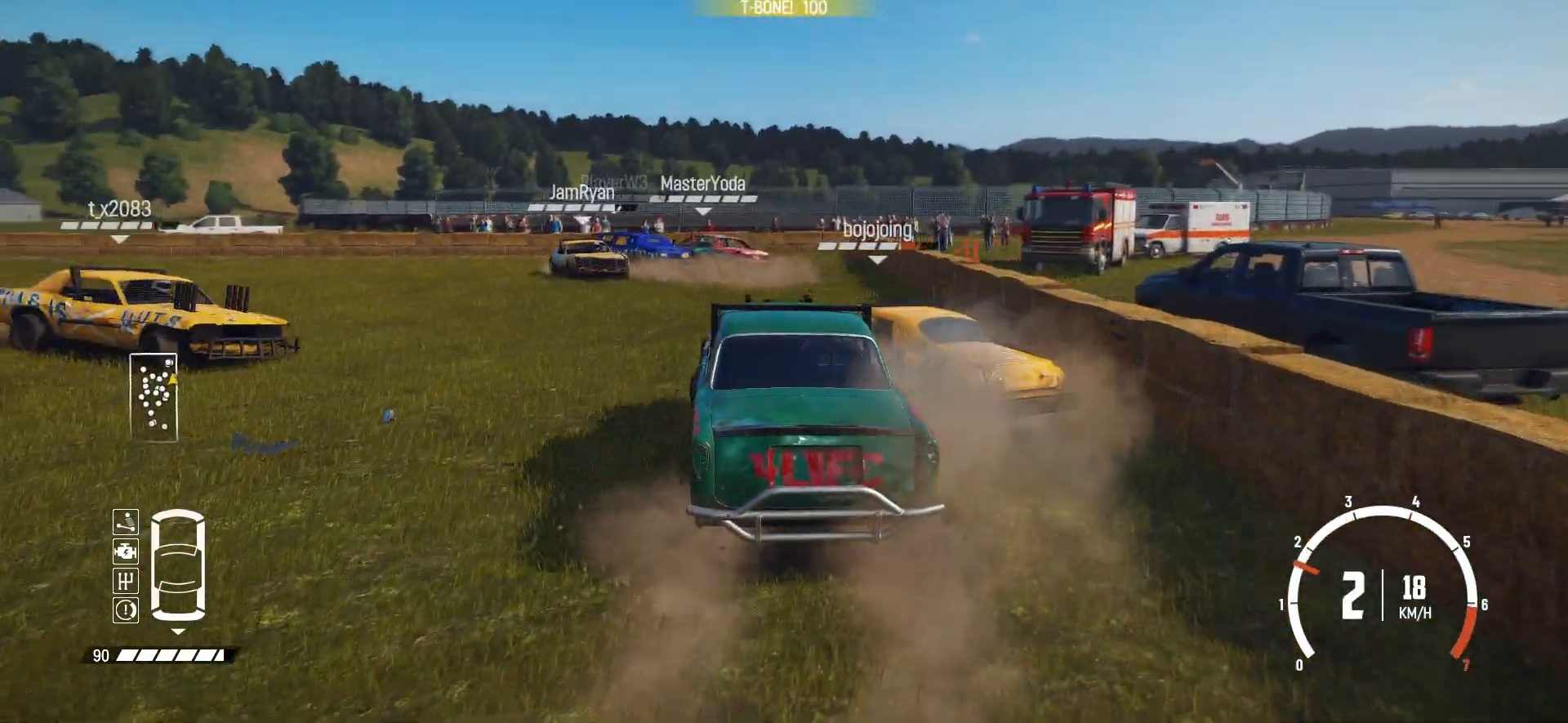
{"buttons": ["R2"], "left_stick": "center", "events": [[33, "R2", "up"], [50, "R2", "down"], [50, "left_stick", "down-left"], [183, "left_stick", "left"], [233, "R2", "up"], [283, "R2", "down"], [450, "R2", "up"], [450, "left_stick", "center"], [500, "R2", "down"]]}
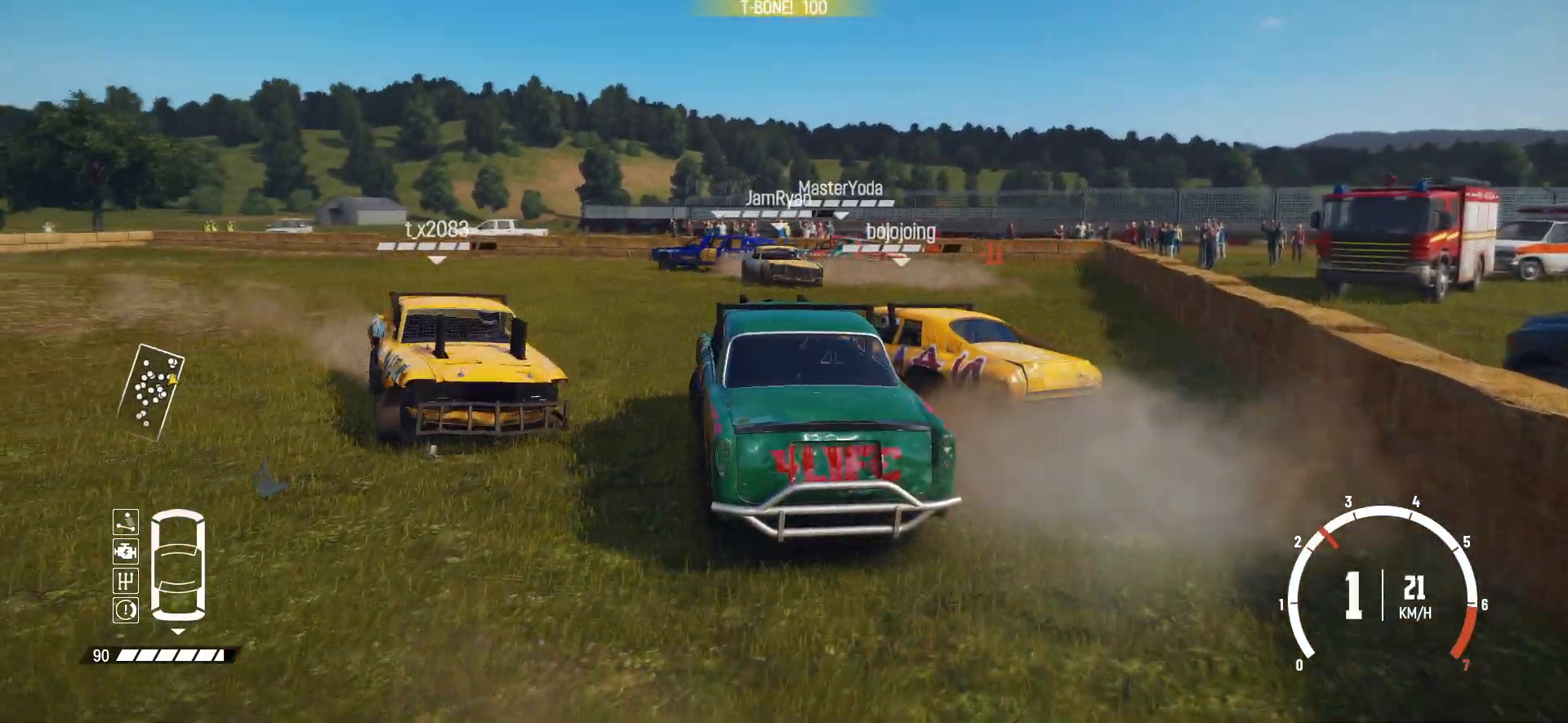
{"buttons": ["R2"], "left_stick": "left", "events": [[350, "left_stick", "left"]]}
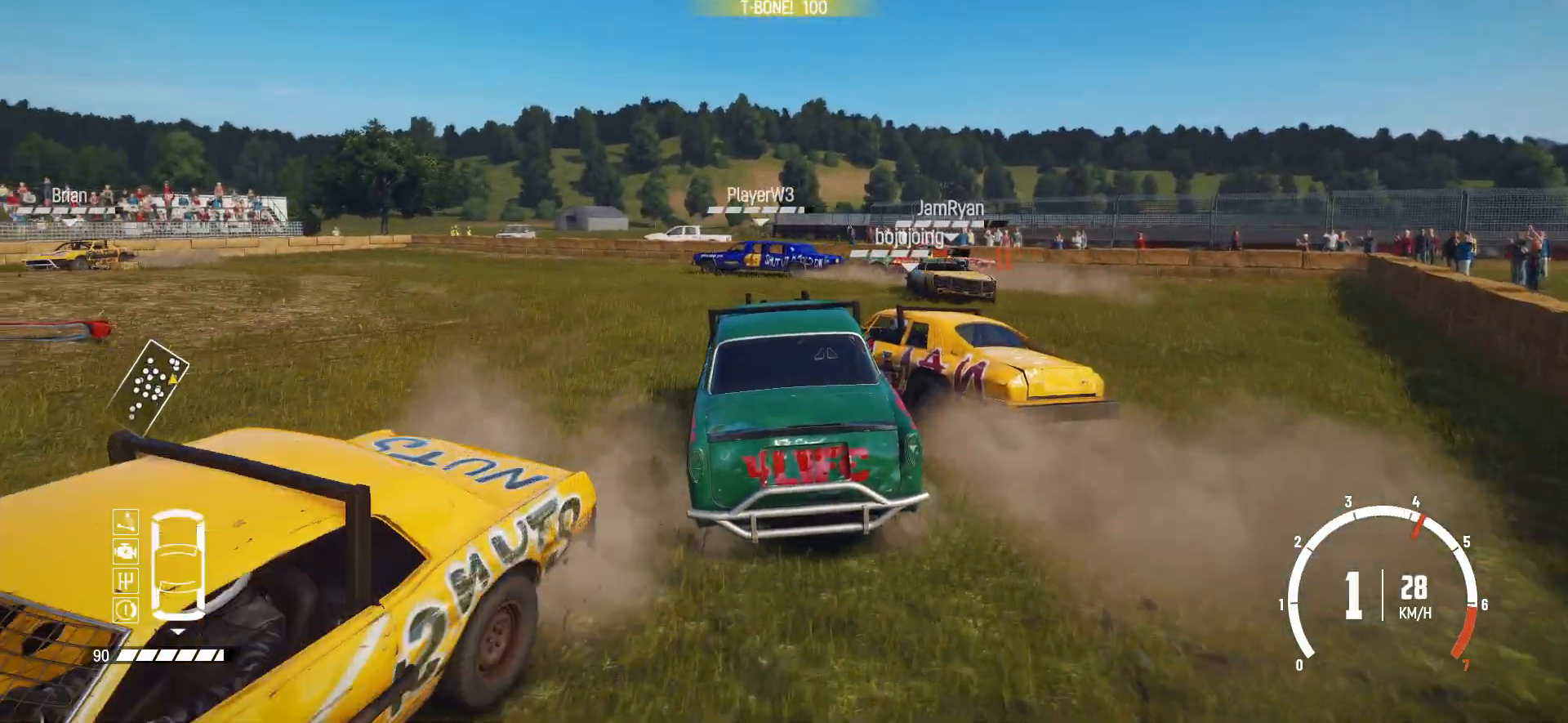
{"buttons": ["R2"], "left_stick": "left", "events": [[83, "R2", "up"], [133, "R2", "down"], [250, "R2", "up"], [333, "R2", "down"]]}